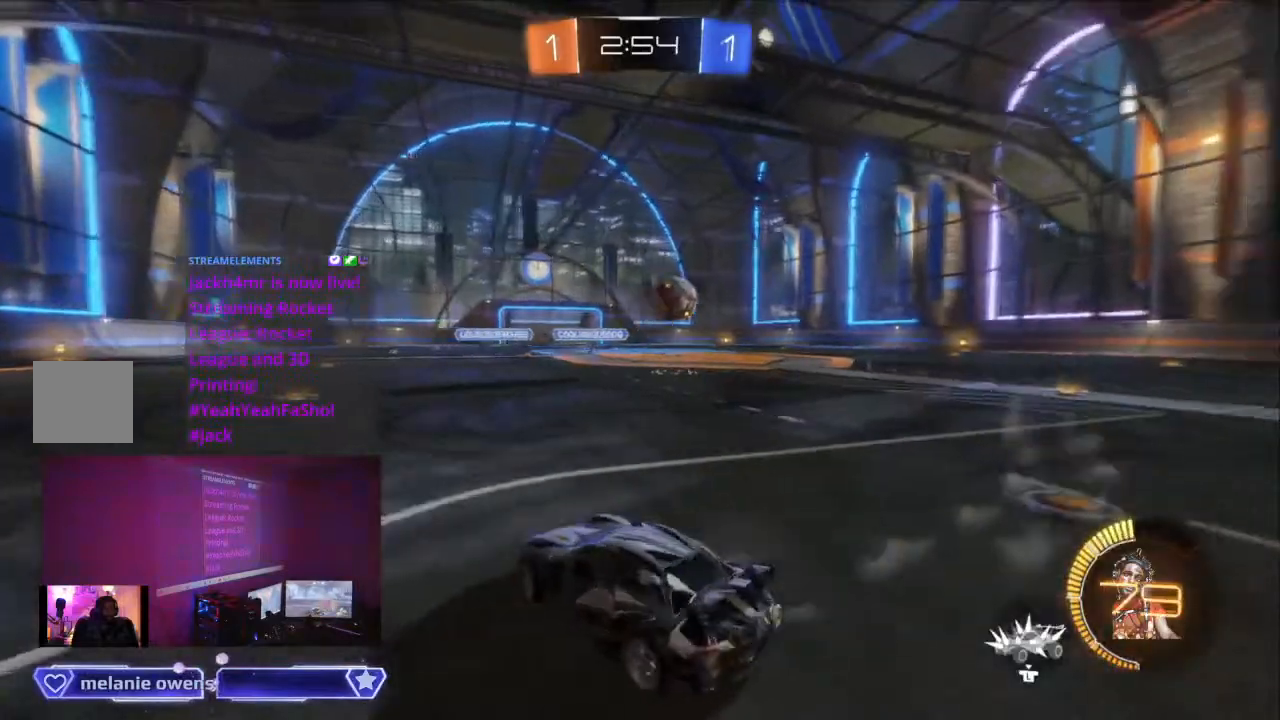
Gameplay with a controller (Xbox layout); each line is a JSON object with the inputs held at the frame after it. "events" lists button and stick changes between this image and that frame as [ms after this image, input, new state], when the widget could be followed in between. Not read: L2 L3 R3.
{"buttons": ["B", "R2"], "left_stick": "center", "right_stick": "center", "events": [[300, "B", "down"], [467, "left_stick", "center"]]}
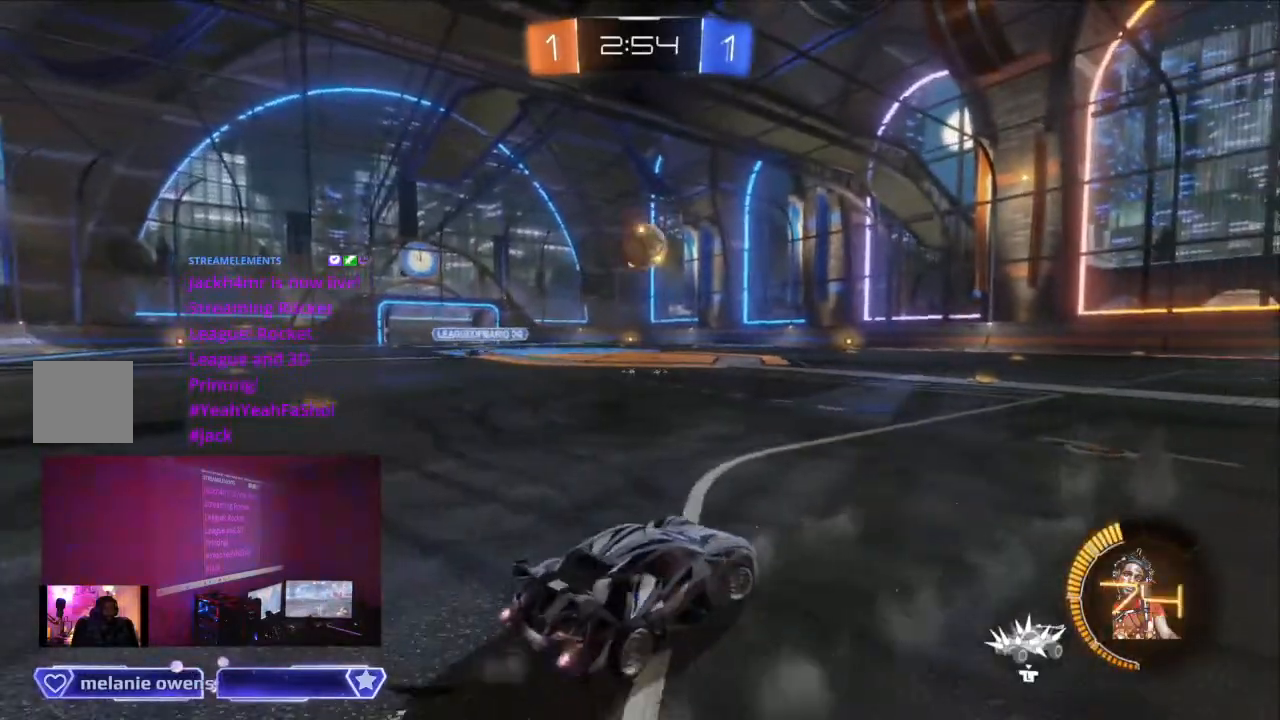
{"buttons": ["B", "R2"], "left_stick": "center", "right_stick": "center", "events": []}
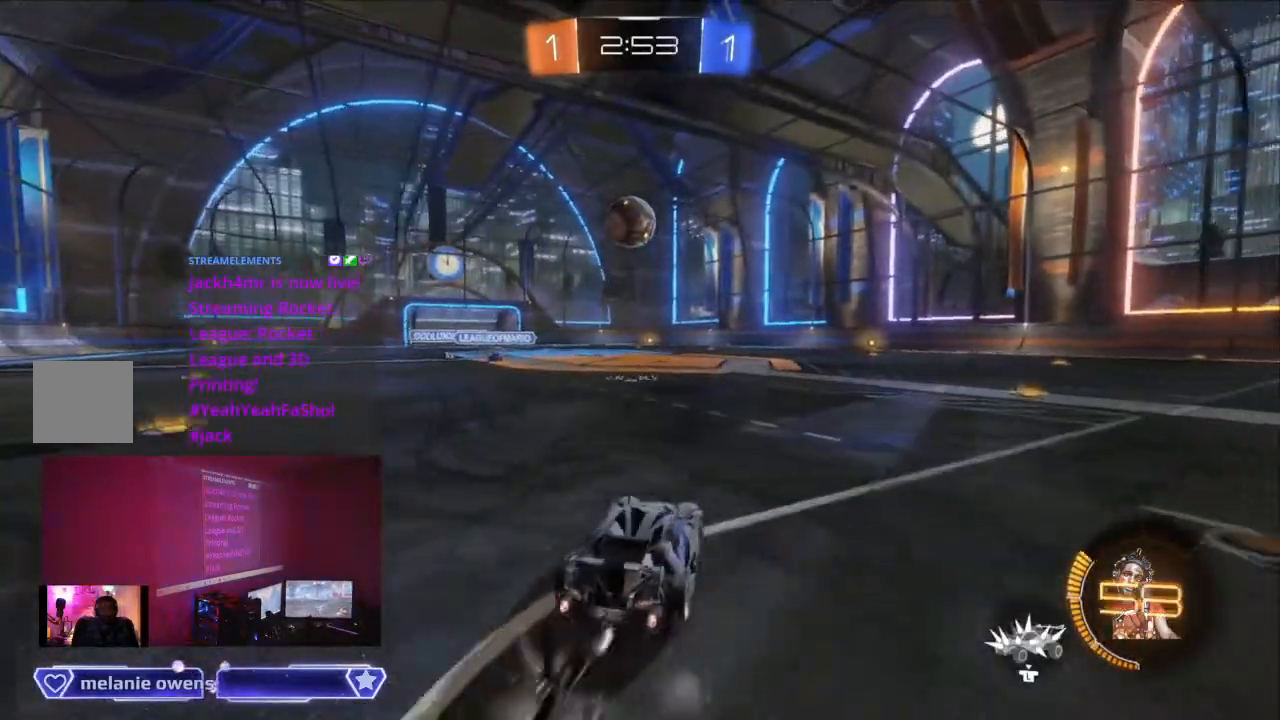
{"buttons": [], "left_stick": "center", "right_stick": "center", "events": [[67, "B", "up"], [167, "R2", "up"], [200, "left_stick", "up-left"], [267, "left_stick", "center"]]}
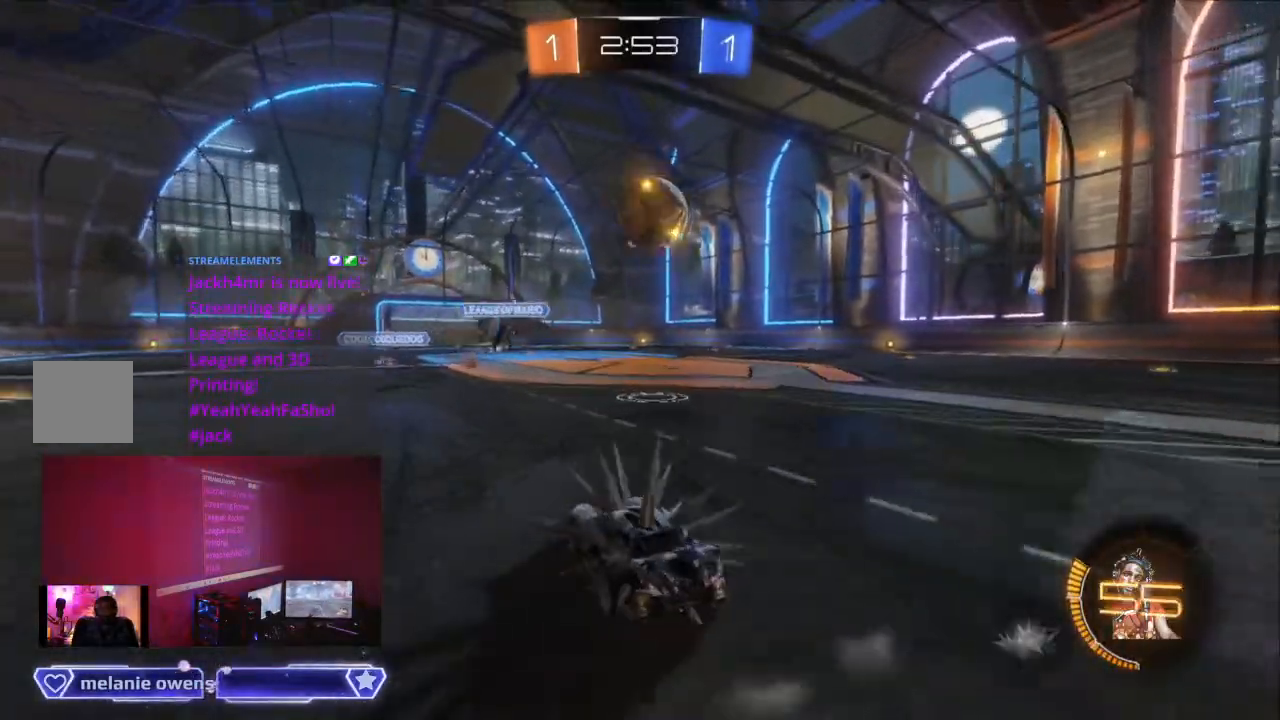
{"buttons": ["R2"], "left_stick": "center", "right_stick": "center", "events": [[133, "R2", "down"], [200, "A", "down"], [300, "A", "up"], [400, "A", "down"], [467, "A", "up"]]}
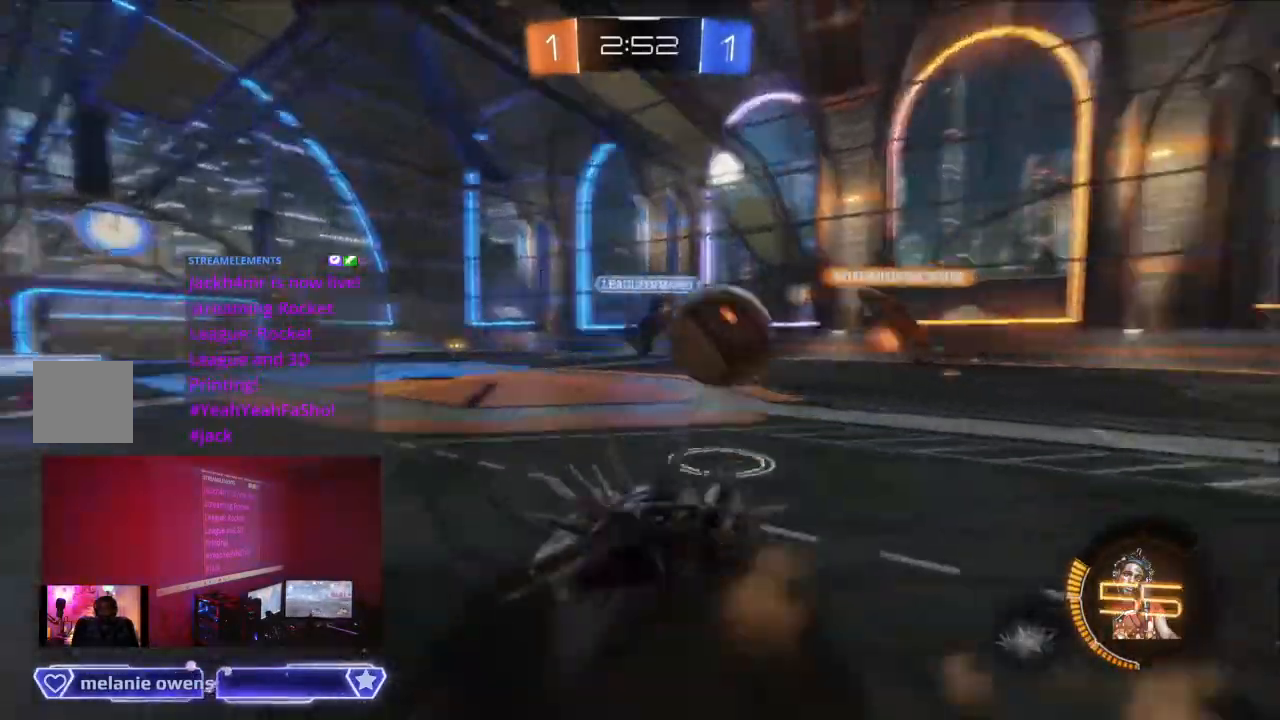
{"buttons": ["R2"], "left_stick": "center", "right_stick": "center", "events": [[67, "A", "down"], [167, "A", "up"]]}
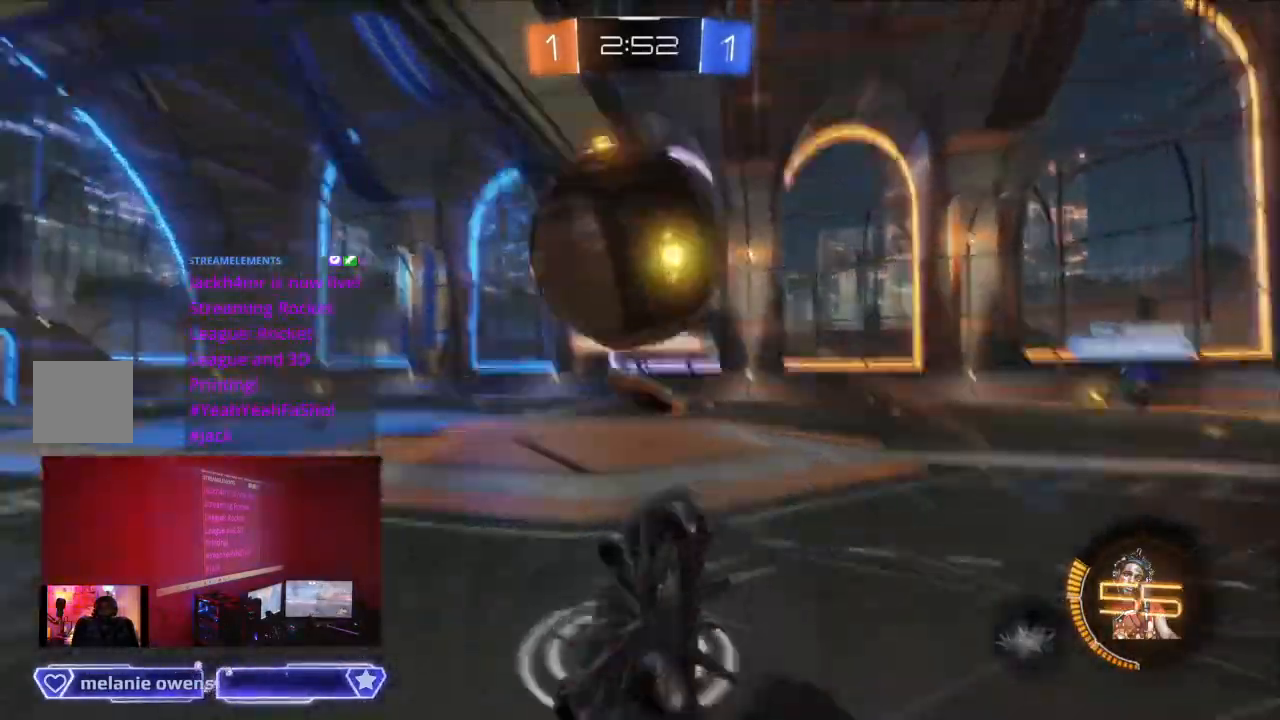
{"buttons": ["R2"], "left_stick": "center", "right_stick": "center", "events": [[367, "DPAD_LEFT", "down"], [400, "DPAD_LEFT", "up"]]}
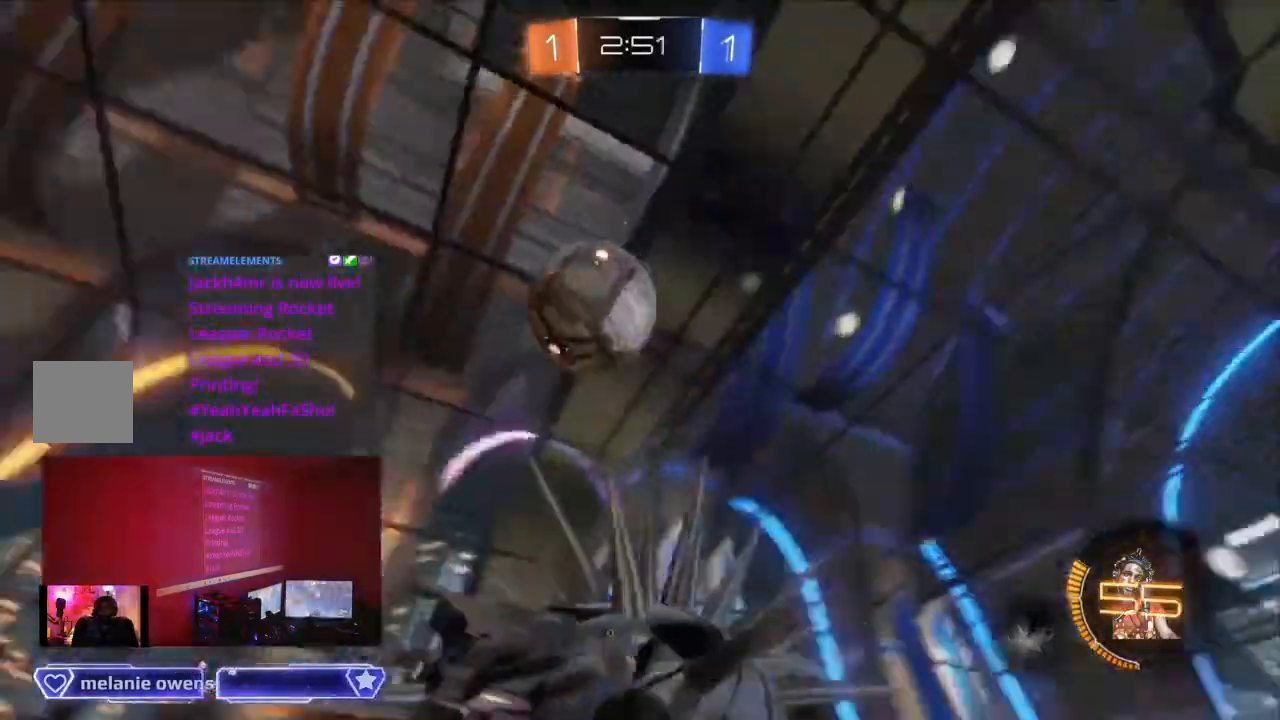
{"buttons": ["B", "R2"], "left_stick": "center", "right_stick": "center", "events": [[133, "B", "down"]]}
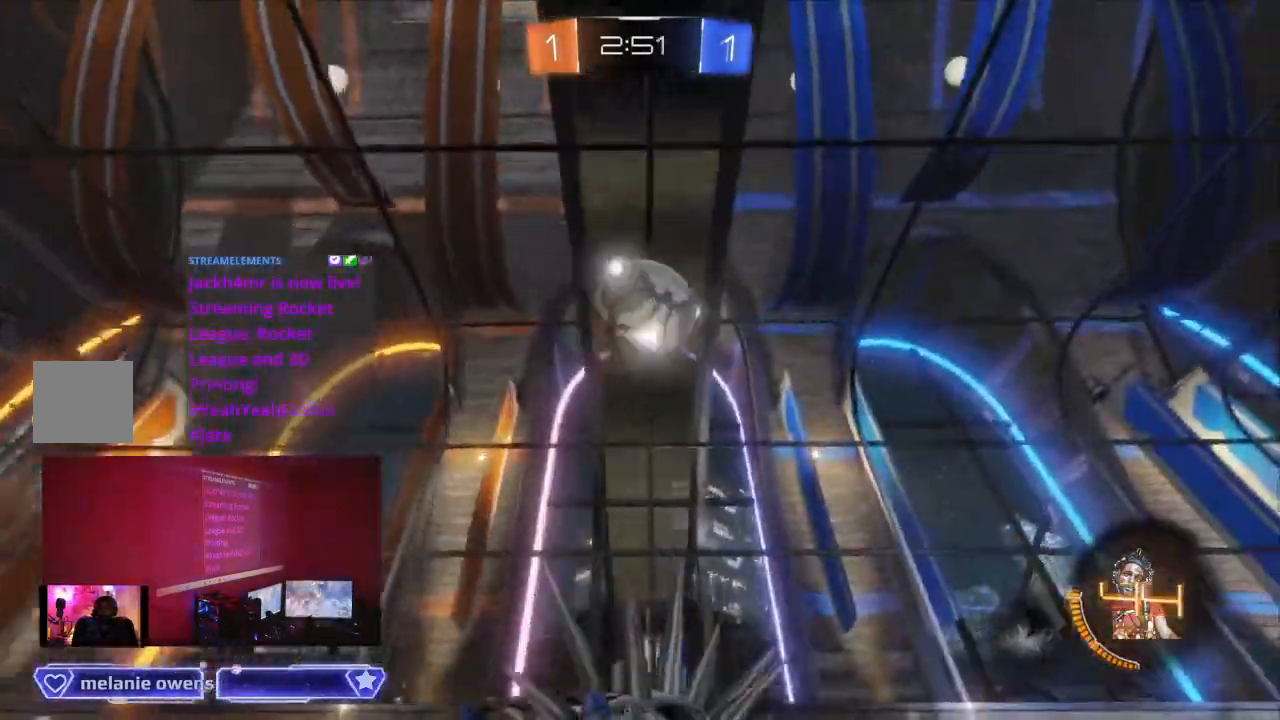
{"buttons": ["R2", "SELECT"], "left_stick": "center", "right_stick": "center", "events": [[200, "B", "up"], [500, "SELECT", "down"]]}
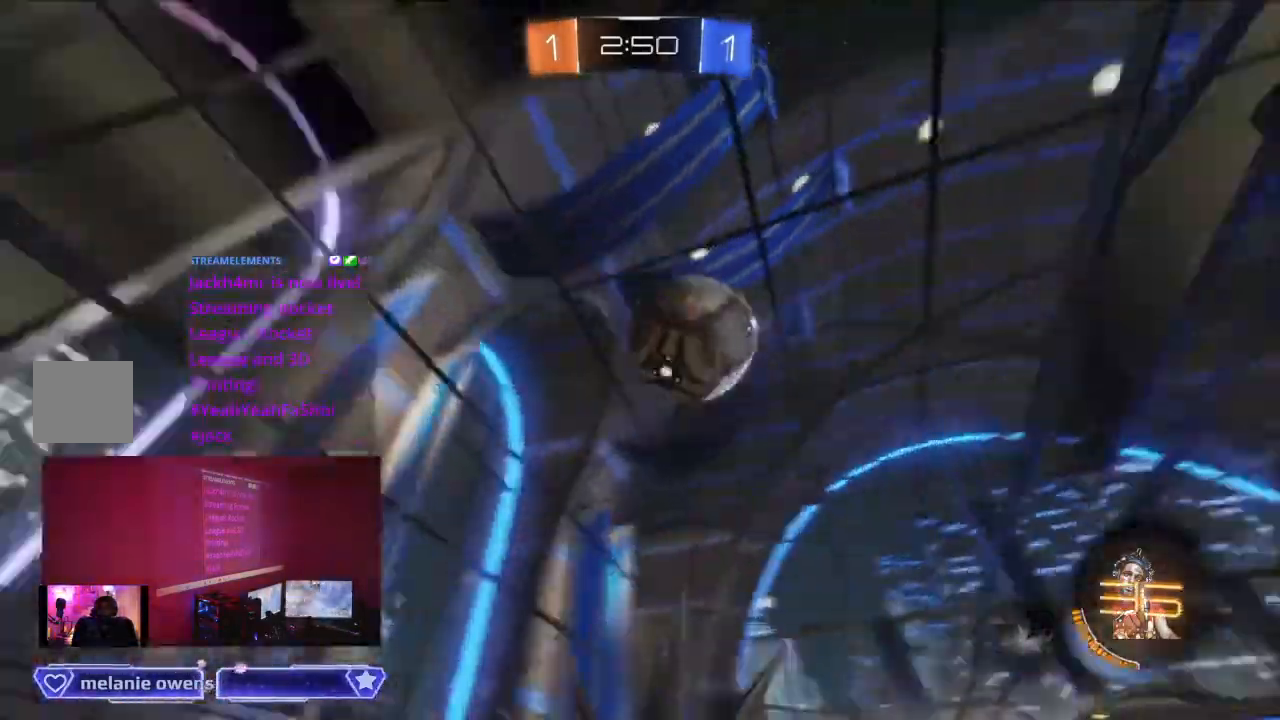
{"buttons": ["R2"], "left_stick": "center", "right_stick": "center", "events": [[33, "SELECT", "up"], [367, "A", "down"], [500, "A", "up"]]}
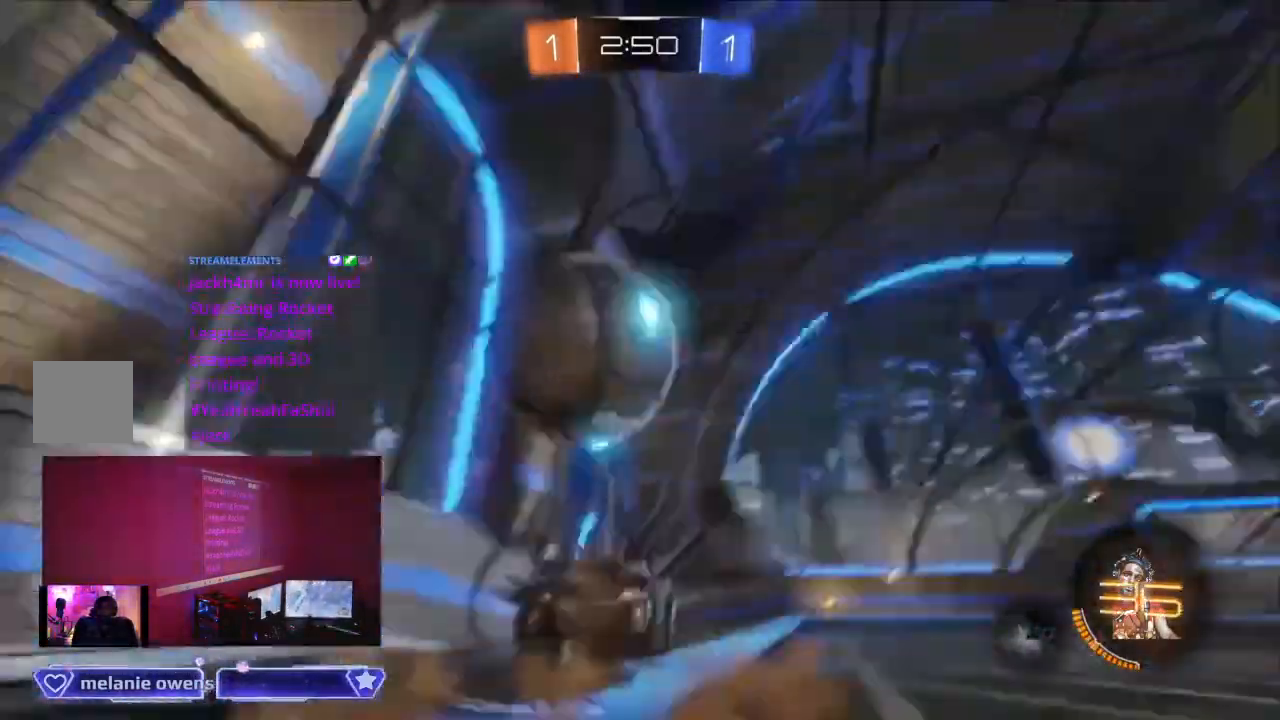
{"buttons": ["R2"], "left_stick": "up-left", "right_stick": "center", "events": [[167, "A", "down"], [200, "L1", "down"], [200, "left_stick", "up-left"], [300, "L1", "up"], [333, "A", "up"]]}
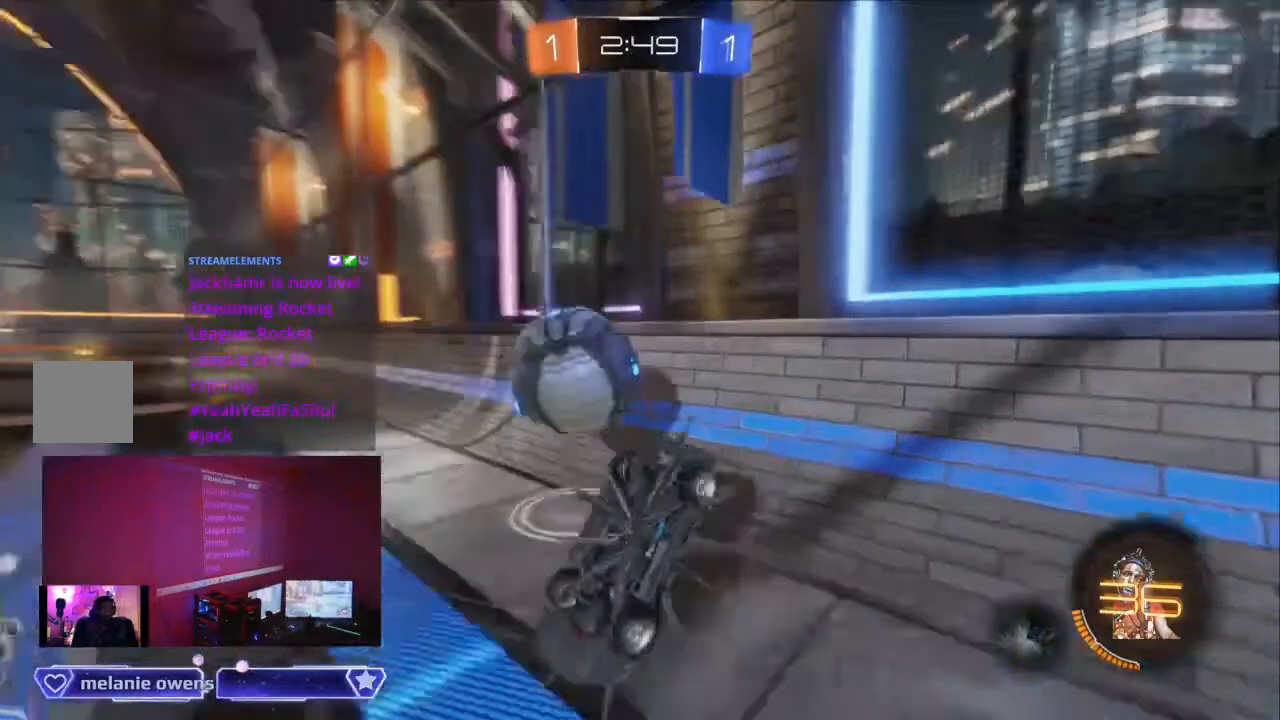
{"buttons": [], "left_stick": "up-left", "right_stick": "center", "events": [[467, "R2", "up"]]}
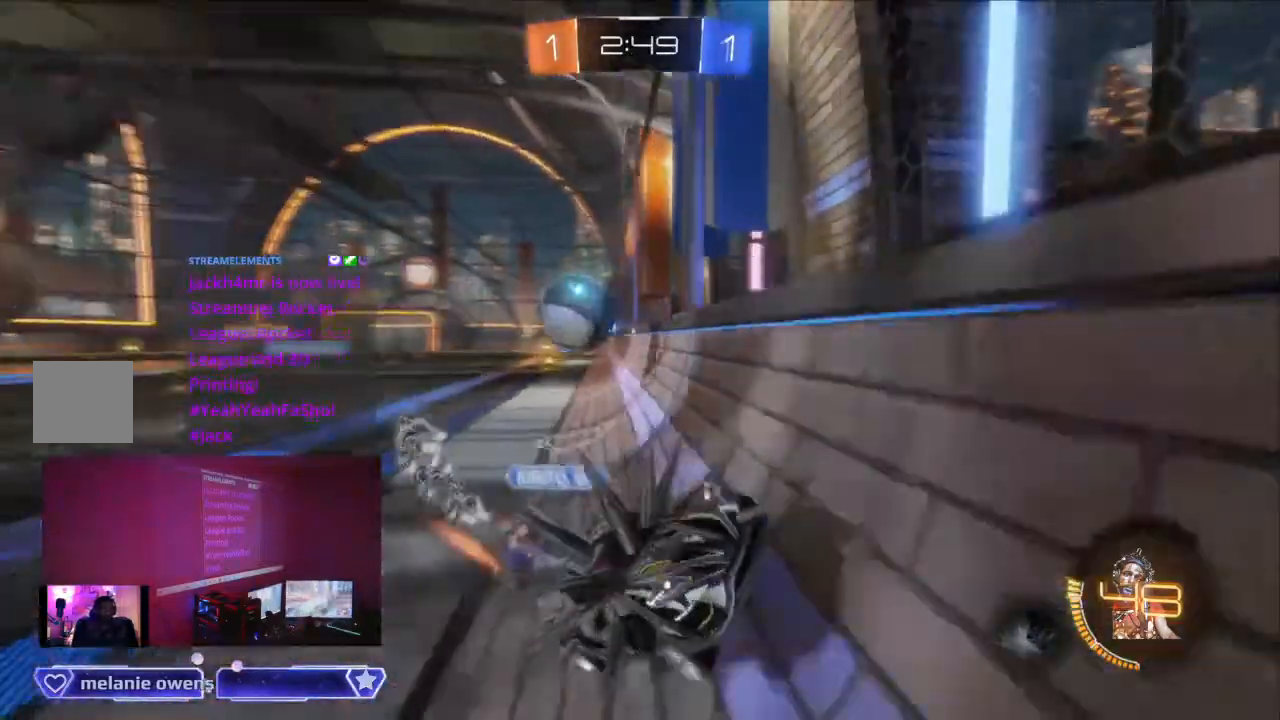
{"buttons": [], "left_stick": "up-left", "right_stick": "center"}
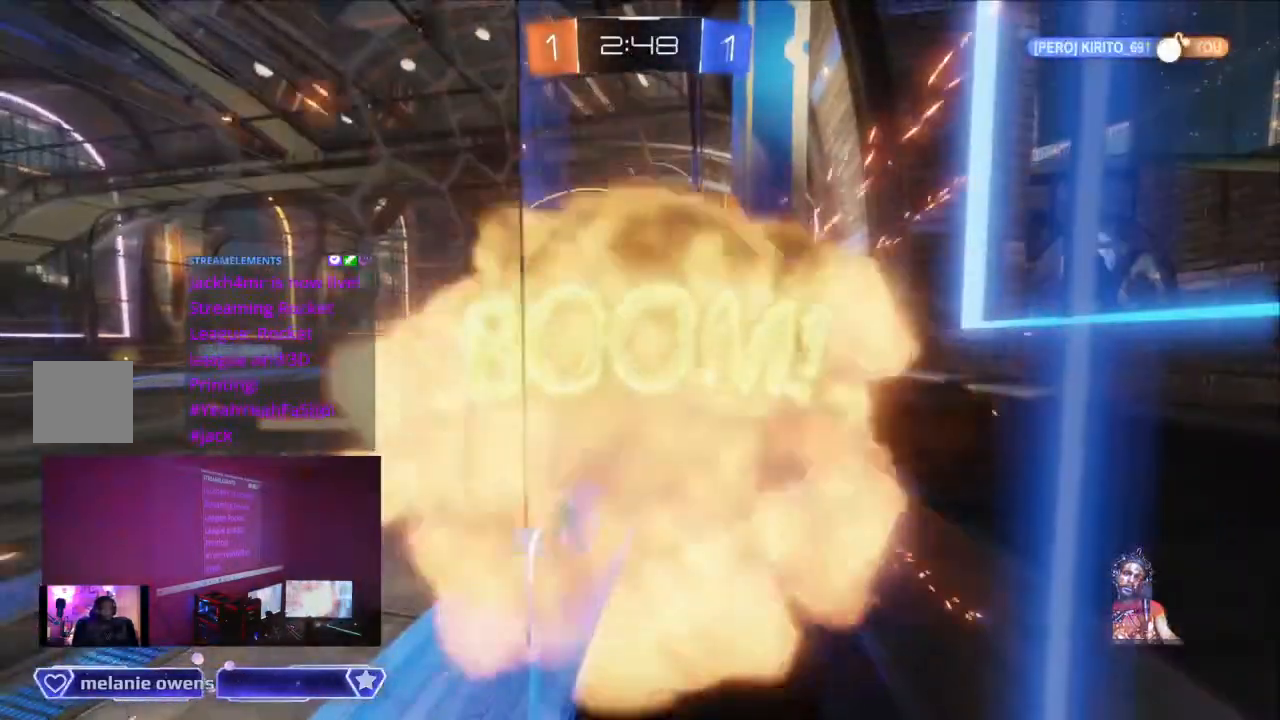
{"buttons": [], "left_stick": "center", "right_stick": "center", "events": [[200, "left_stick", "center"]]}
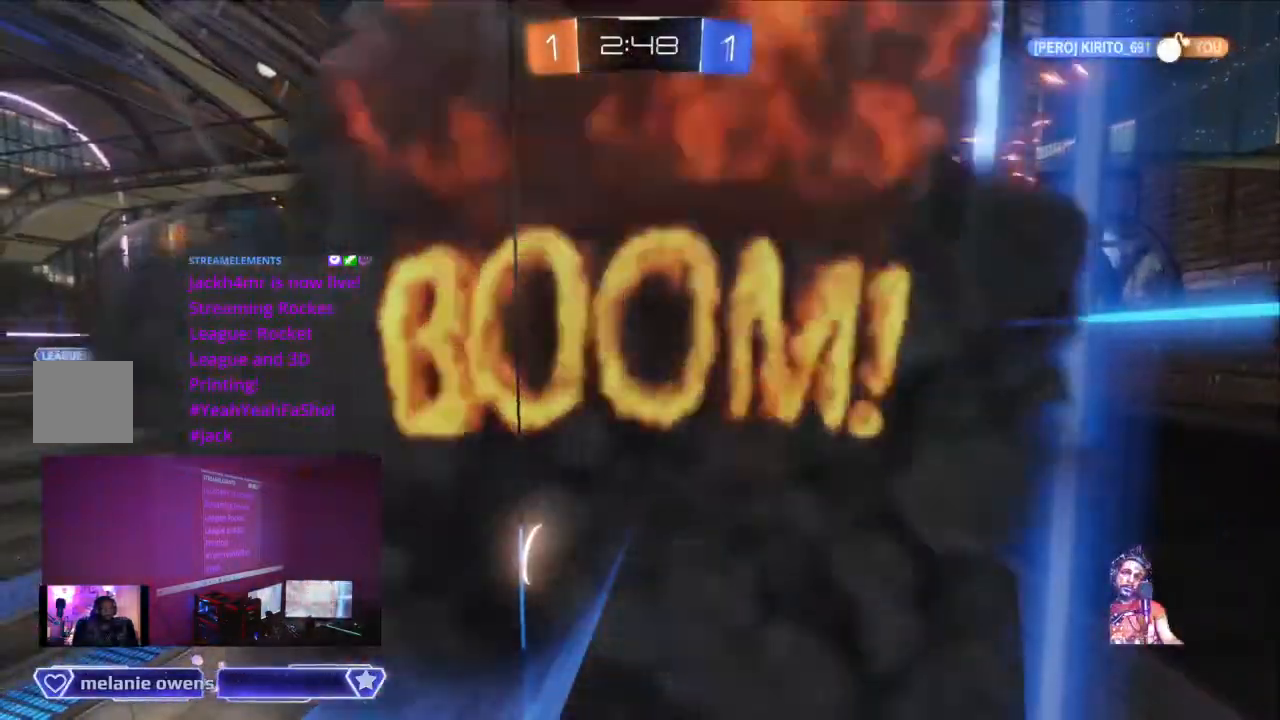
{"buttons": [], "left_stick": "center", "right_stick": "center", "events": []}
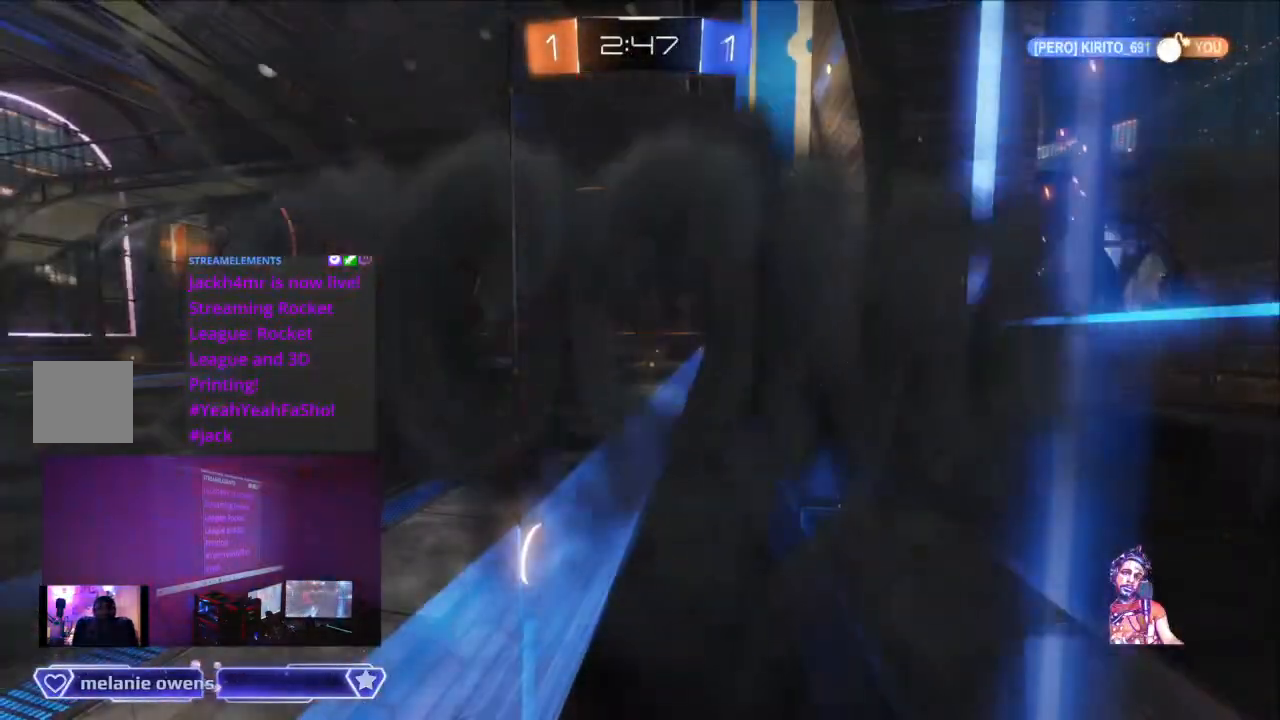
{"buttons": [], "left_stick": "center", "right_stick": "center", "events": []}
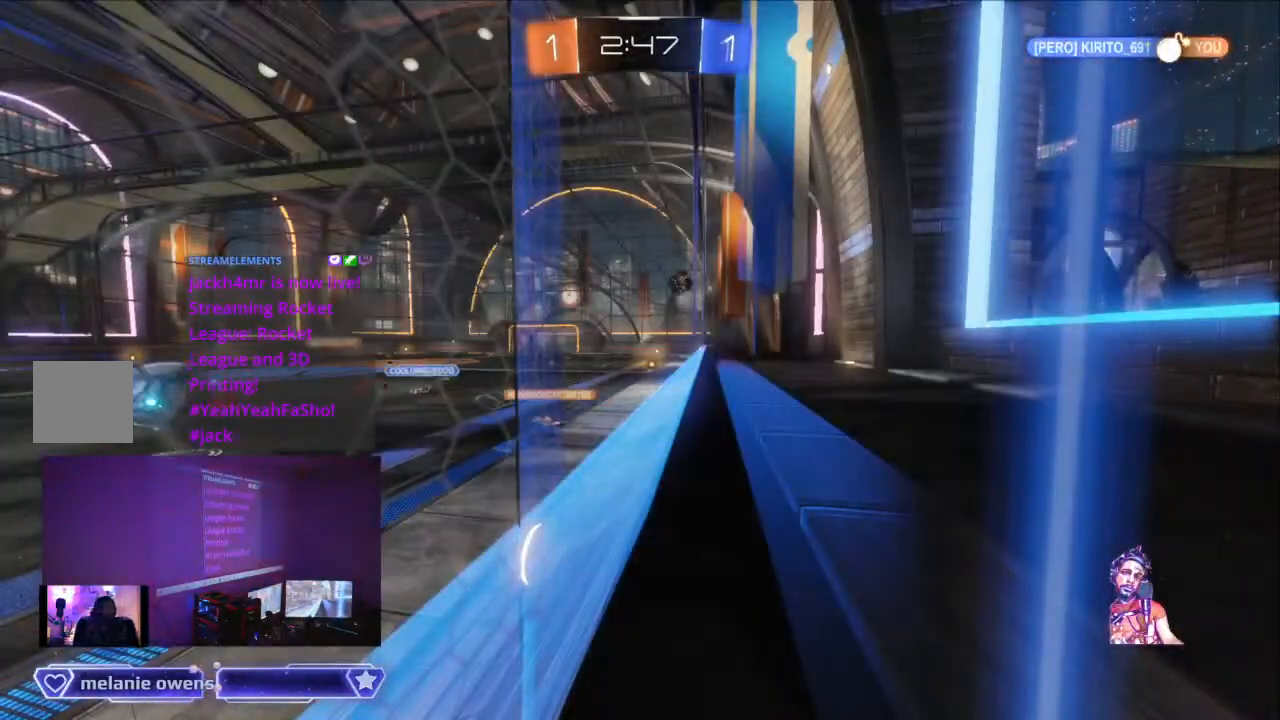
{"buttons": [], "left_stick": "center", "right_stick": "center"}
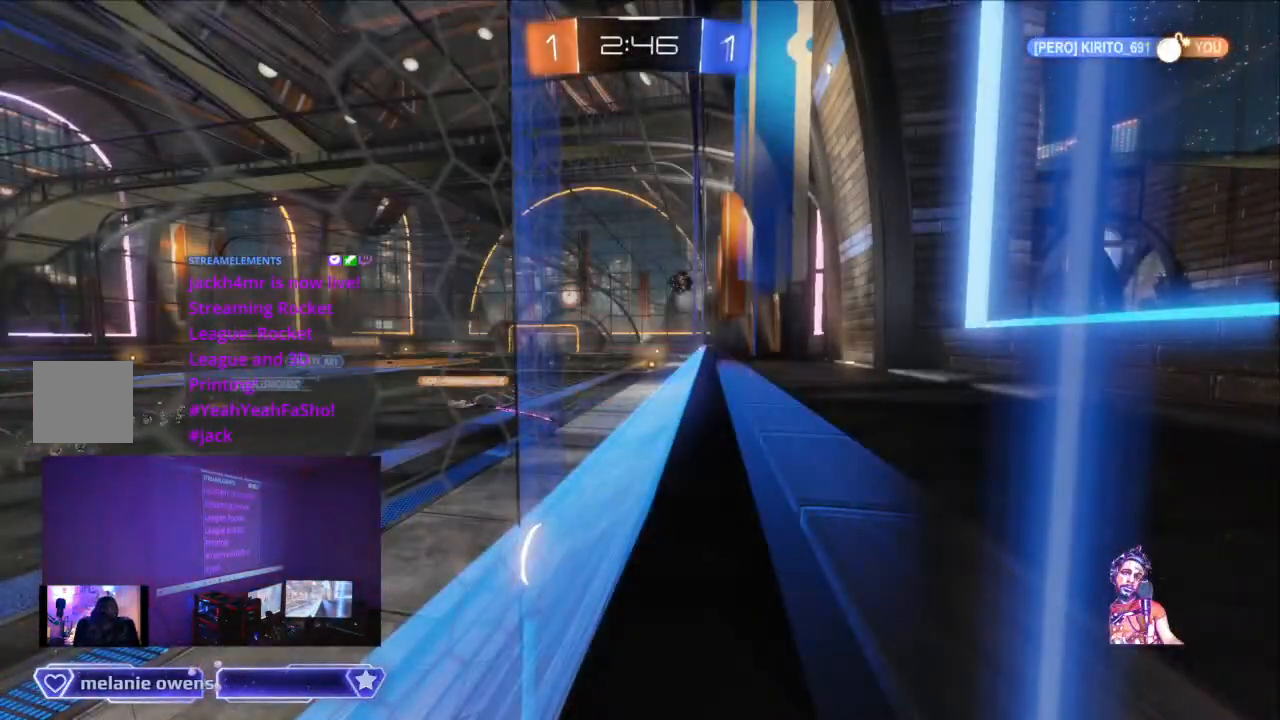
{"buttons": [], "left_stick": "center", "right_stick": "center", "events": []}
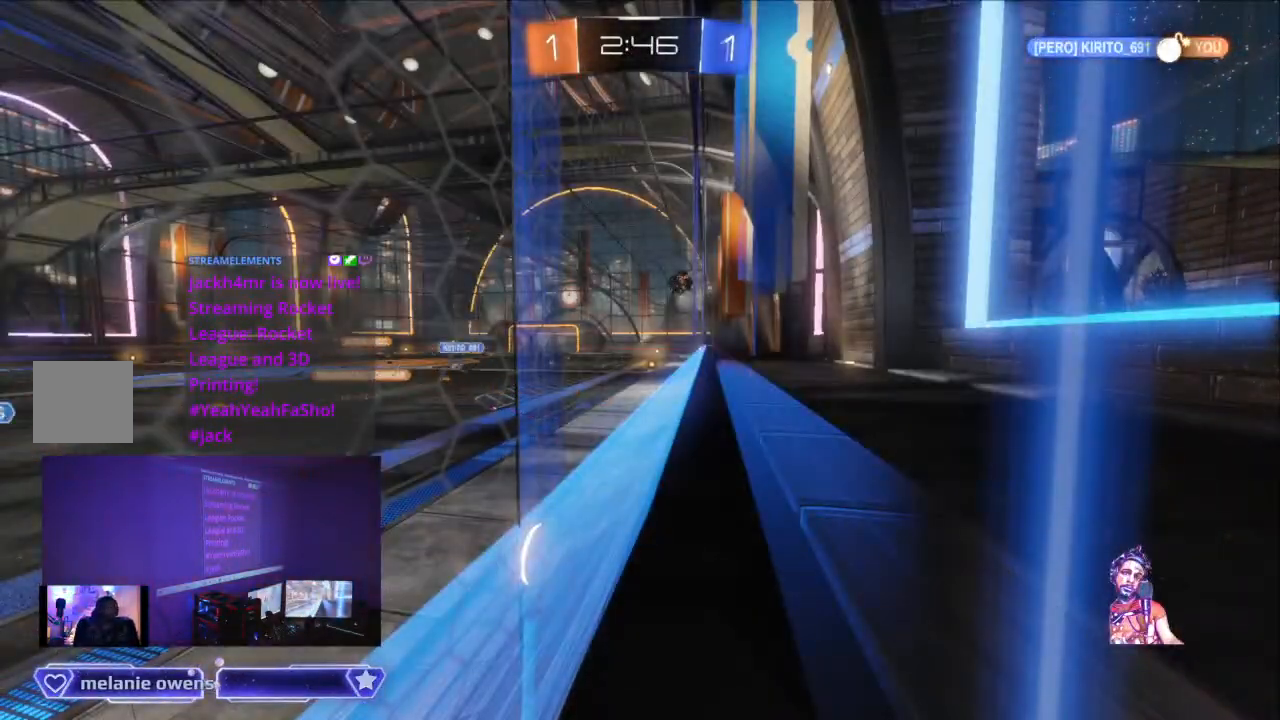
{"buttons": ["R2"], "left_stick": "center", "right_stick": "center", "events": [[100, "R2", "down"]]}
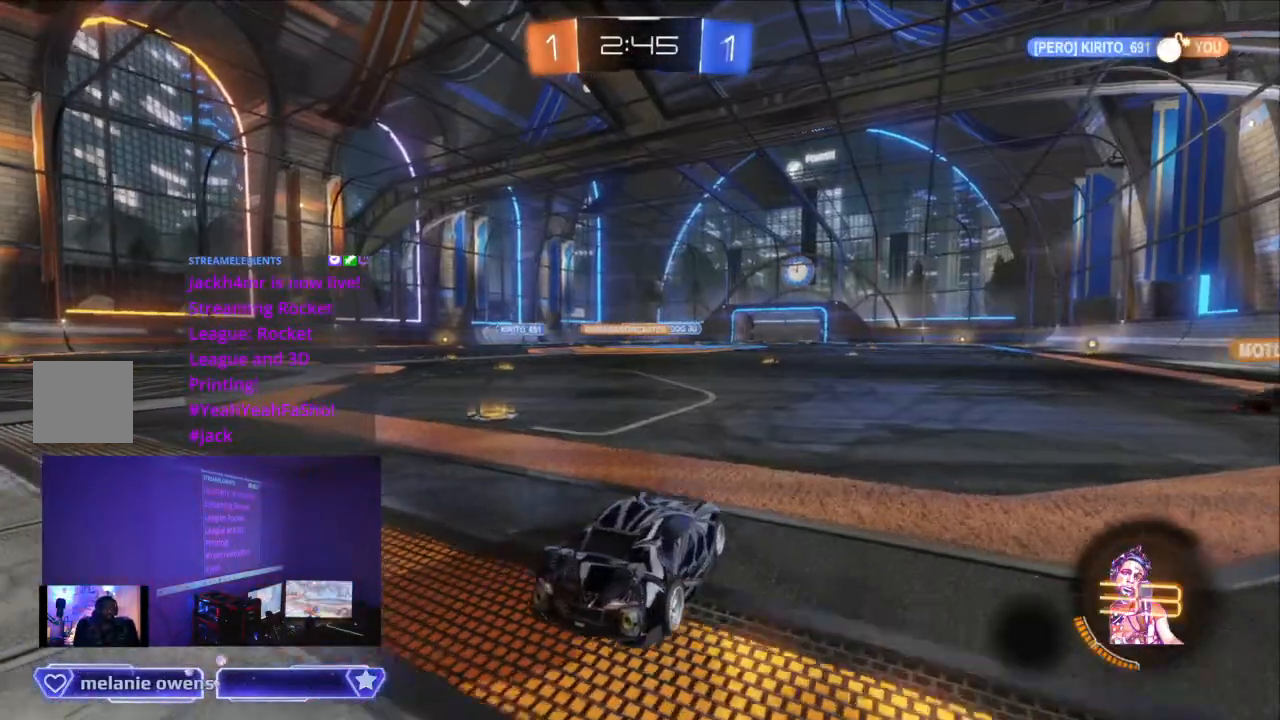
{"buttons": ["R2"], "left_stick": "center", "right_stick": "center", "events": [[233, "Y", "down"], [333, "Y", "up"]]}
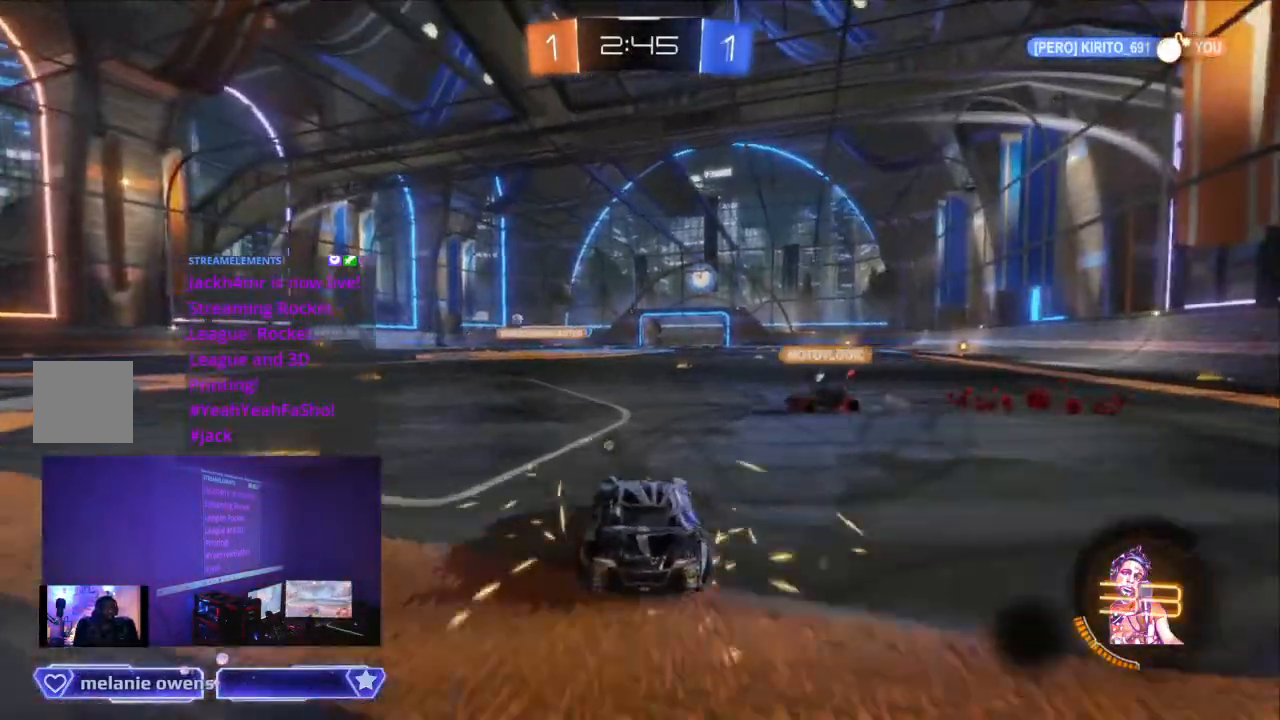
{"buttons": ["R2"], "left_stick": "center", "right_stick": "center", "events": [[333, "Y", "down"], [433, "Y", "up"]]}
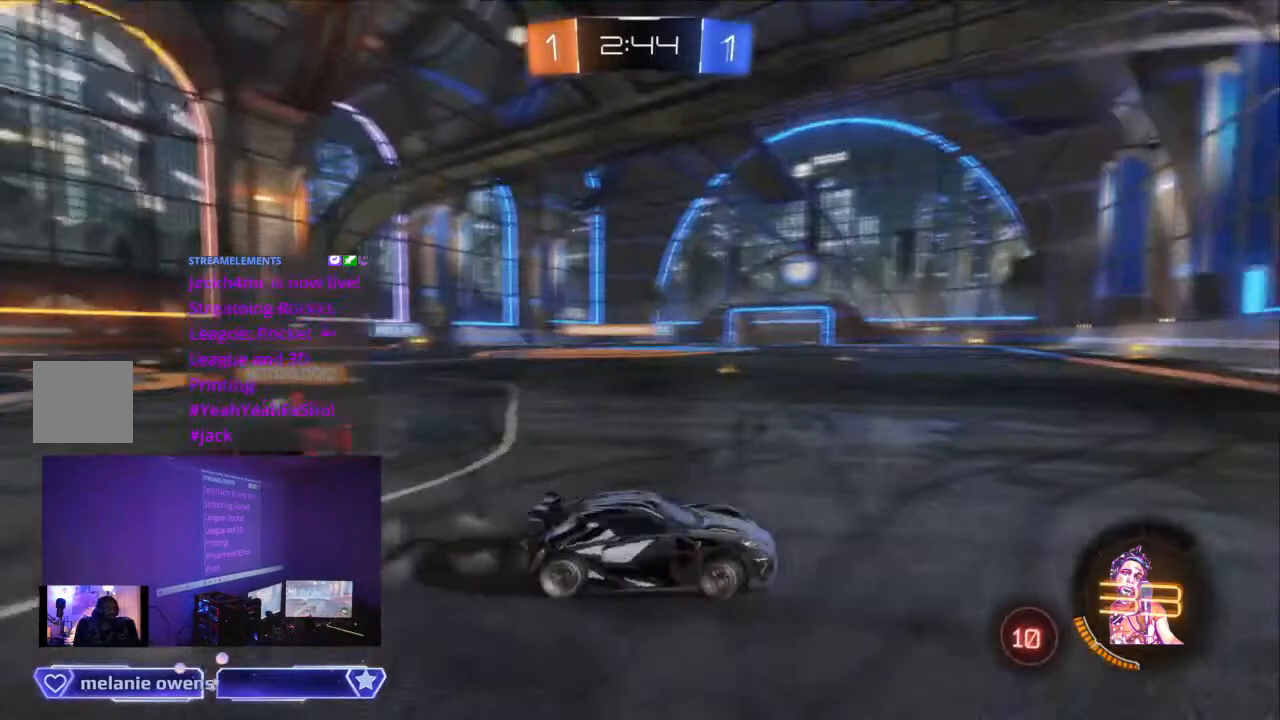
{"buttons": ["R2"], "left_stick": "center", "right_stick": "center"}
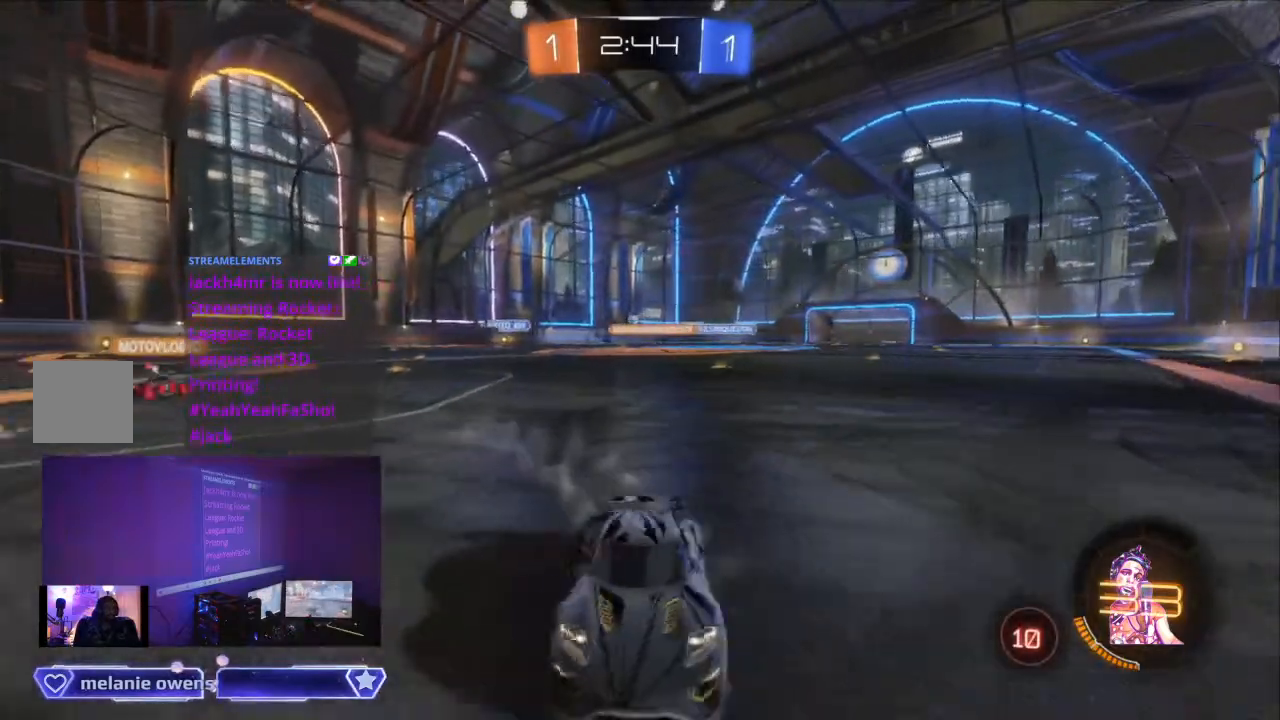
{"buttons": ["R2"], "left_stick": "center", "right_stick": "center", "events": []}
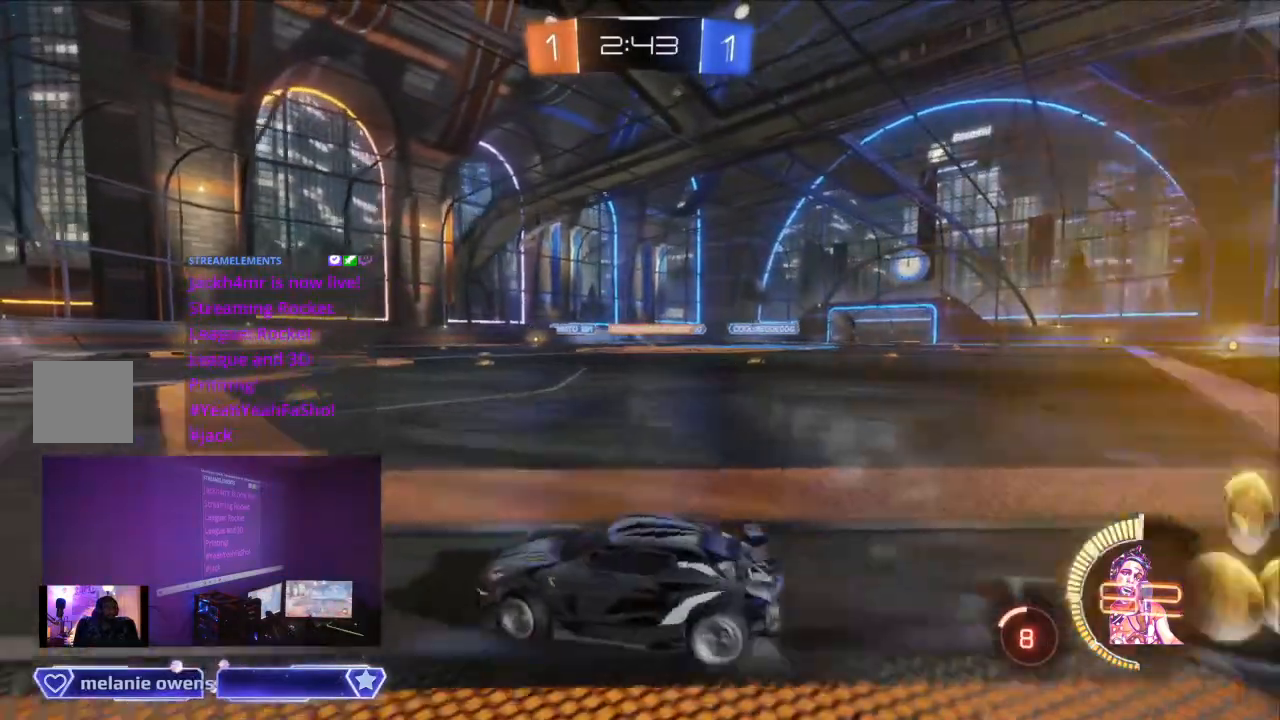
{"buttons": ["B", "R2"], "left_stick": "center", "right_stick": "center", "events": [[100, "B", "down"], [233, "left_stick", "right"], [300, "left_stick", "center"]]}
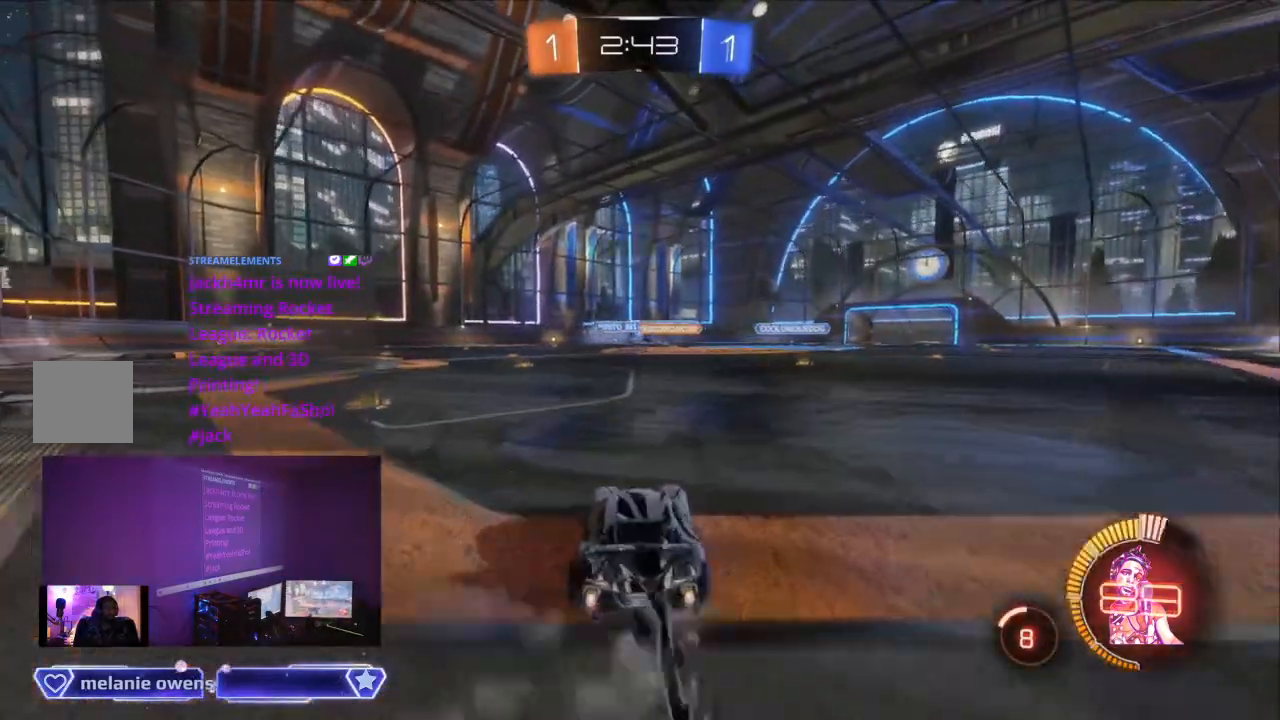
{"buttons": ["R2"], "left_stick": "center", "right_stick": "center", "events": [[367, "B", "up"]]}
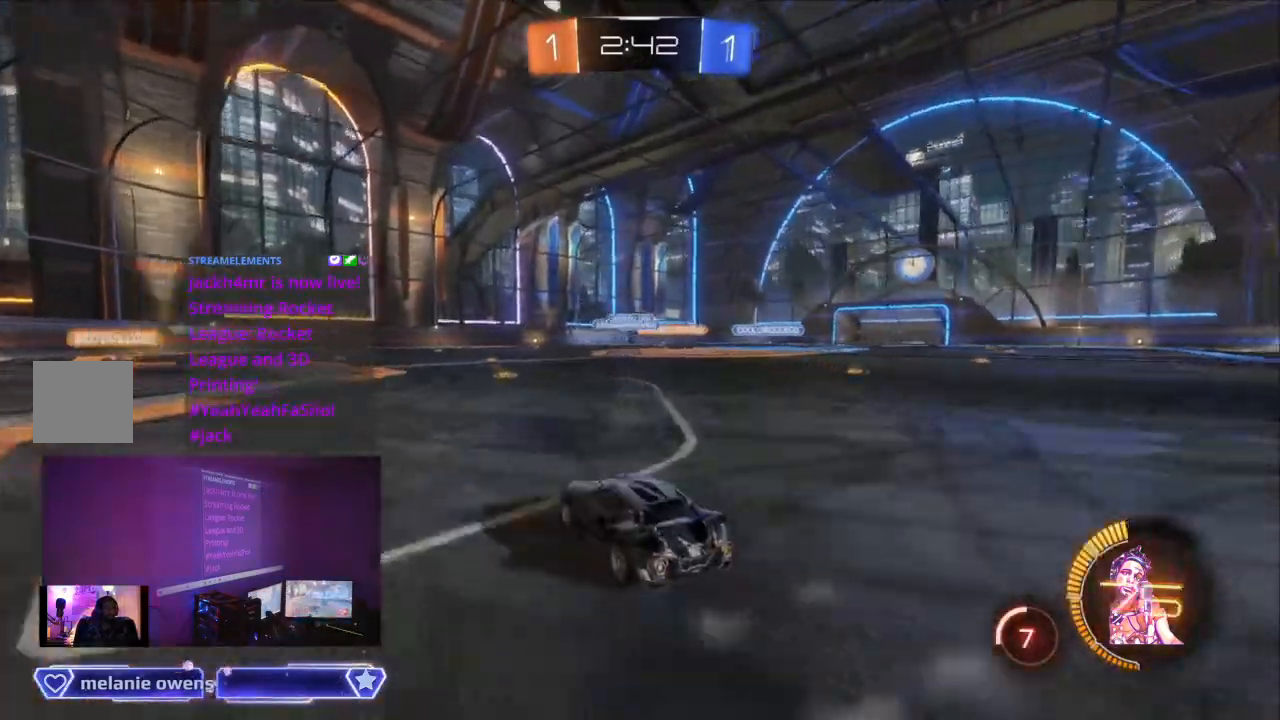
{"buttons": ["B", "R2"], "left_stick": "center", "right_stick": "center", "events": [[433, "B", "down"]]}
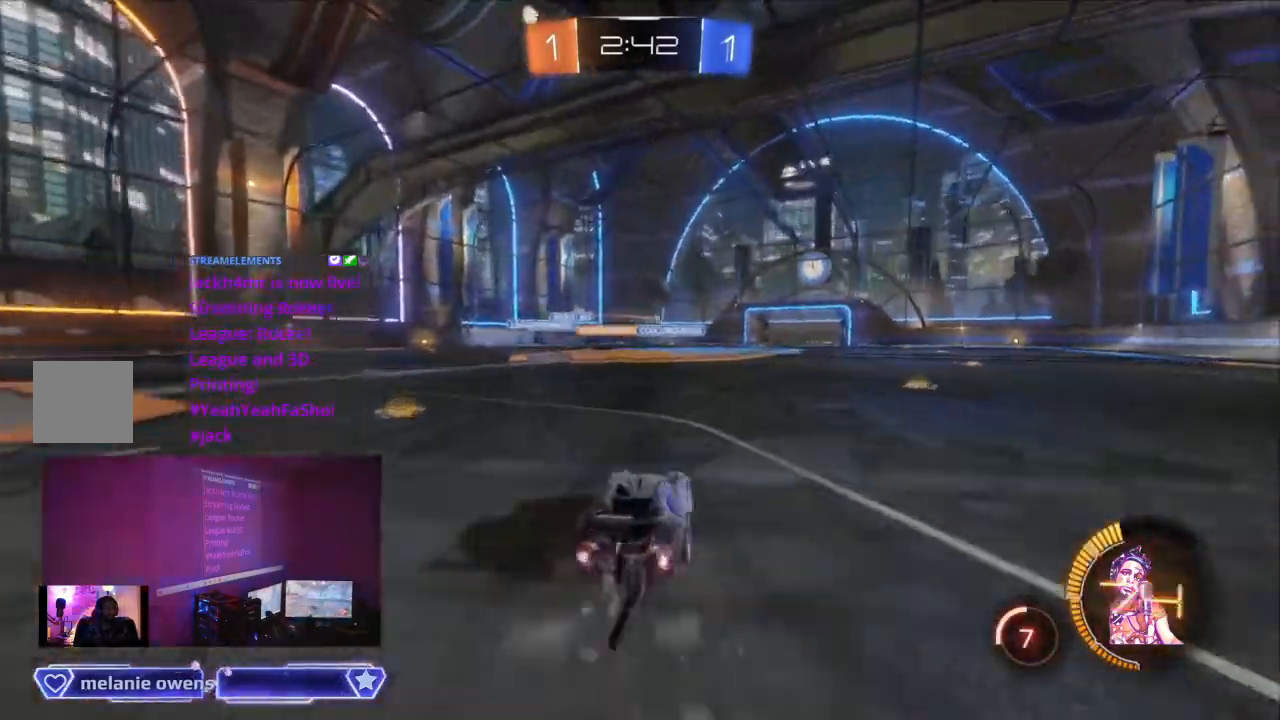
{"buttons": ["R2"], "left_stick": "center", "right_stick": "center", "events": [[467, "B", "up"]]}
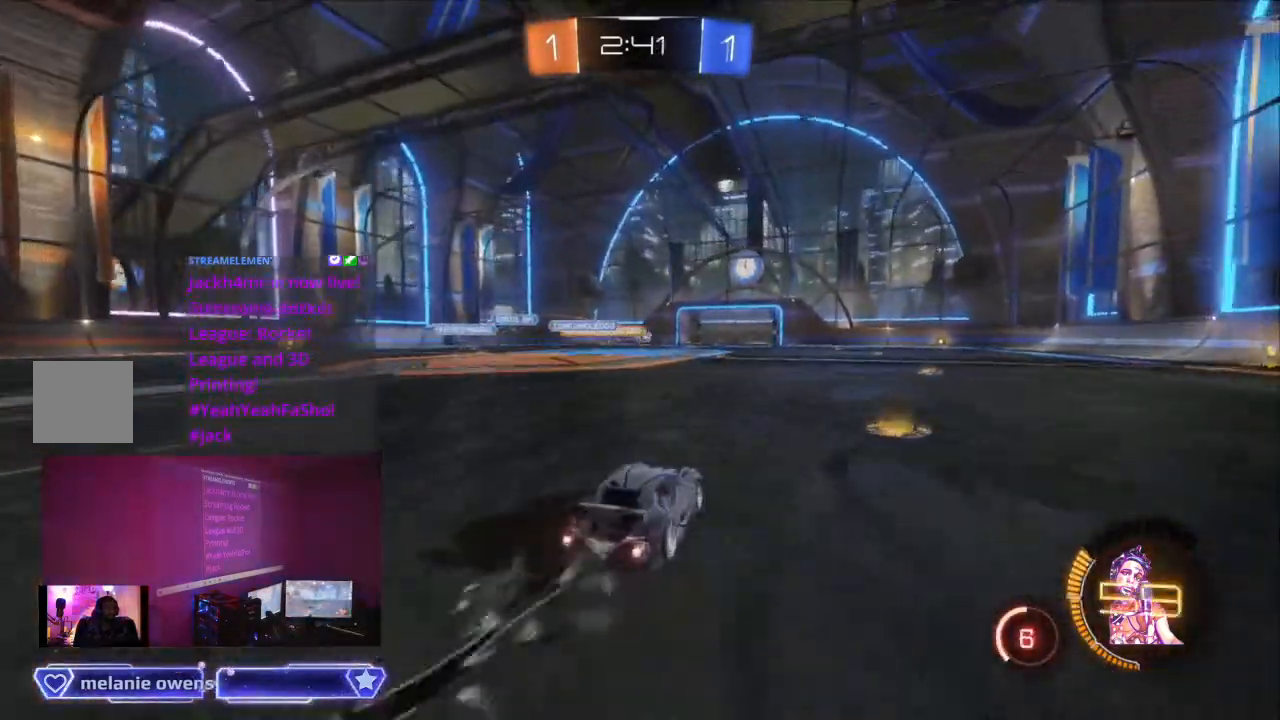
{"buttons": ["B", "R2"], "left_stick": "center", "right_stick": "center", "events": [[167, "B", "down"]]}
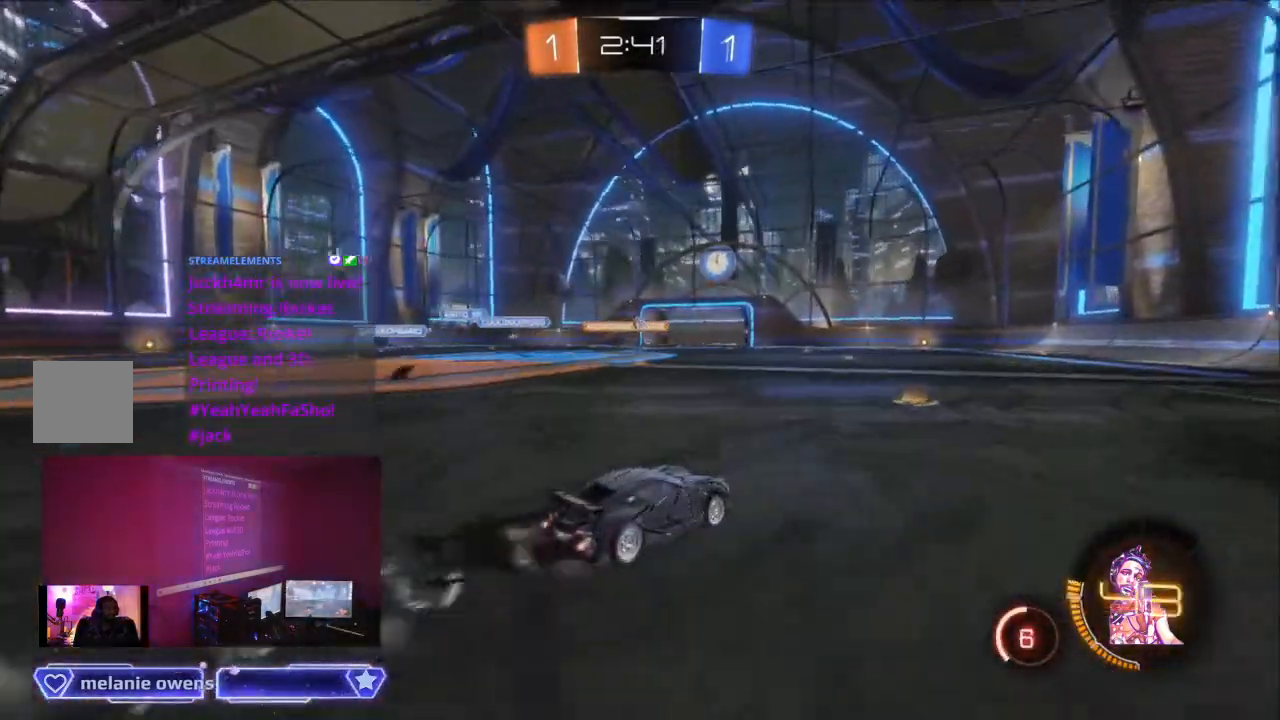
{"buttons": ["R2"], "left_stick": "center", "right_stick": "center", "events": [[233, "B", "up"]]}